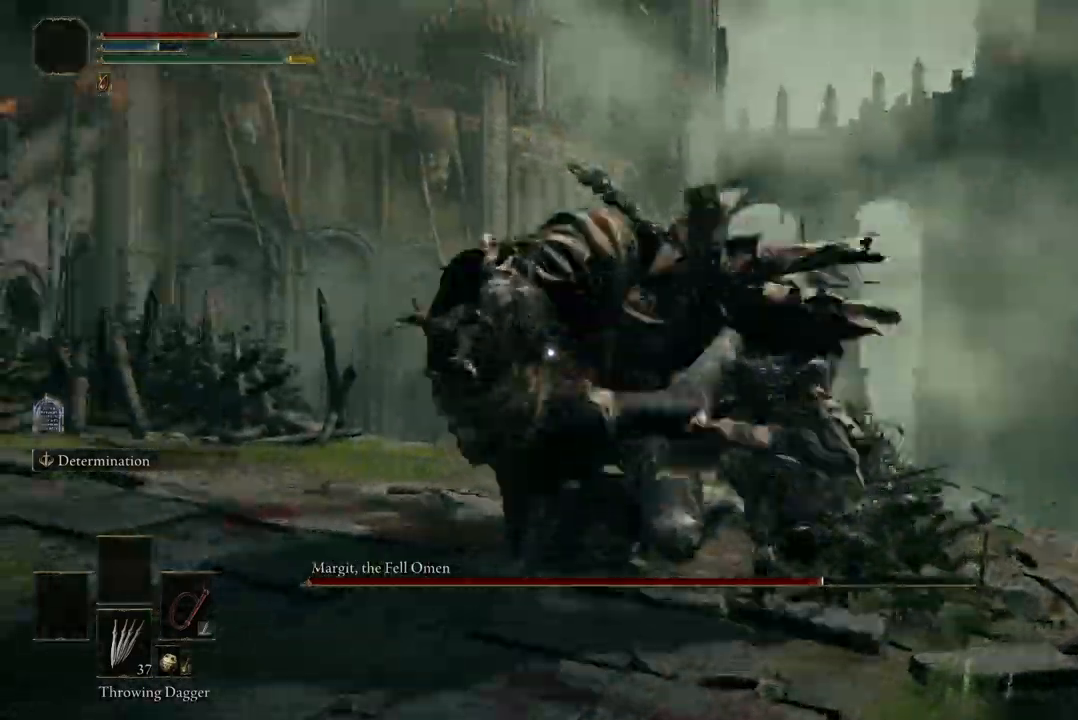
Gameplay with a controller (Xbox layout); each line is a JSON object with the inputs held at the frame after it. "events" lists button and stick changes between this image and that frame as [ms after this image, input, new state], when the widget could be followed in between.
{"buttons": [], "left_stick": "up", "right_stick": "center"}
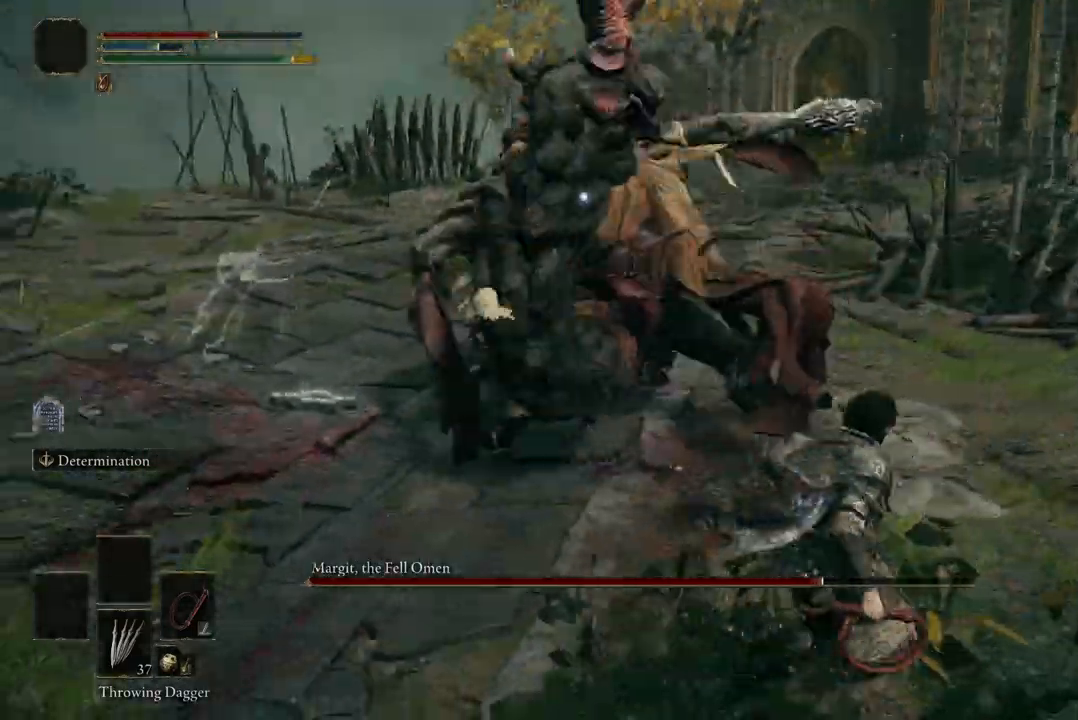
{"buttons": [], "left_stick": "up", "right_stick": "center", "events": [[67, "A", "down"], [167, "A", "up"], [233, "R2", "down"], [367, "R2", "up"]]}
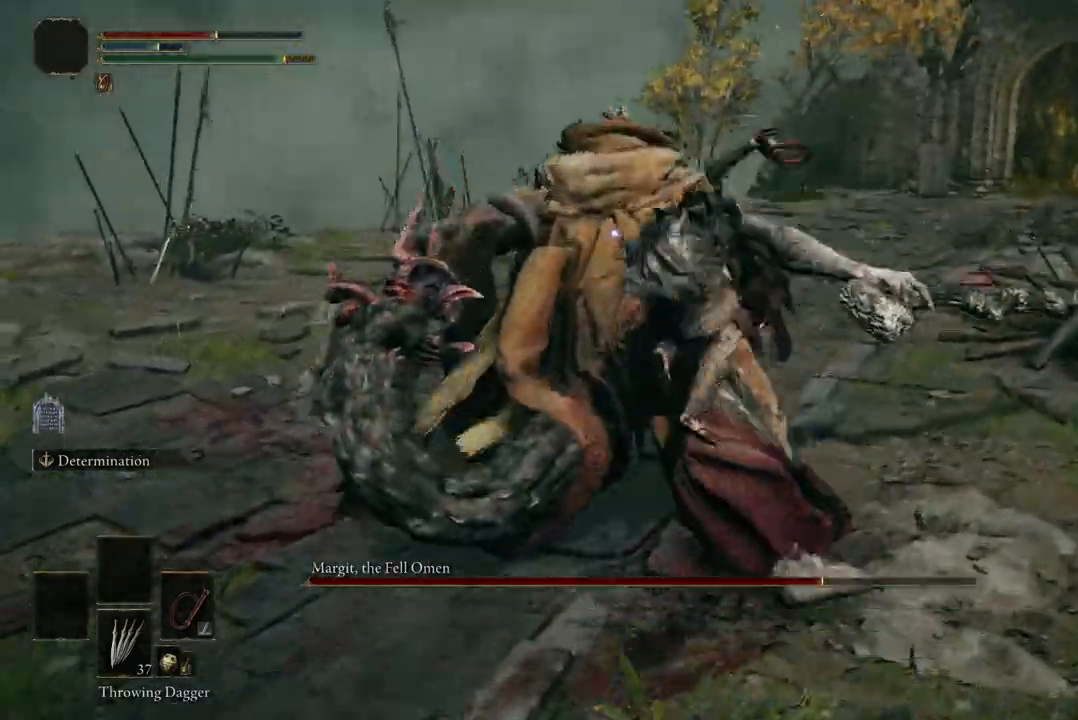
{"buttons": [], "left_stick": "center", "right_stick": "center"}
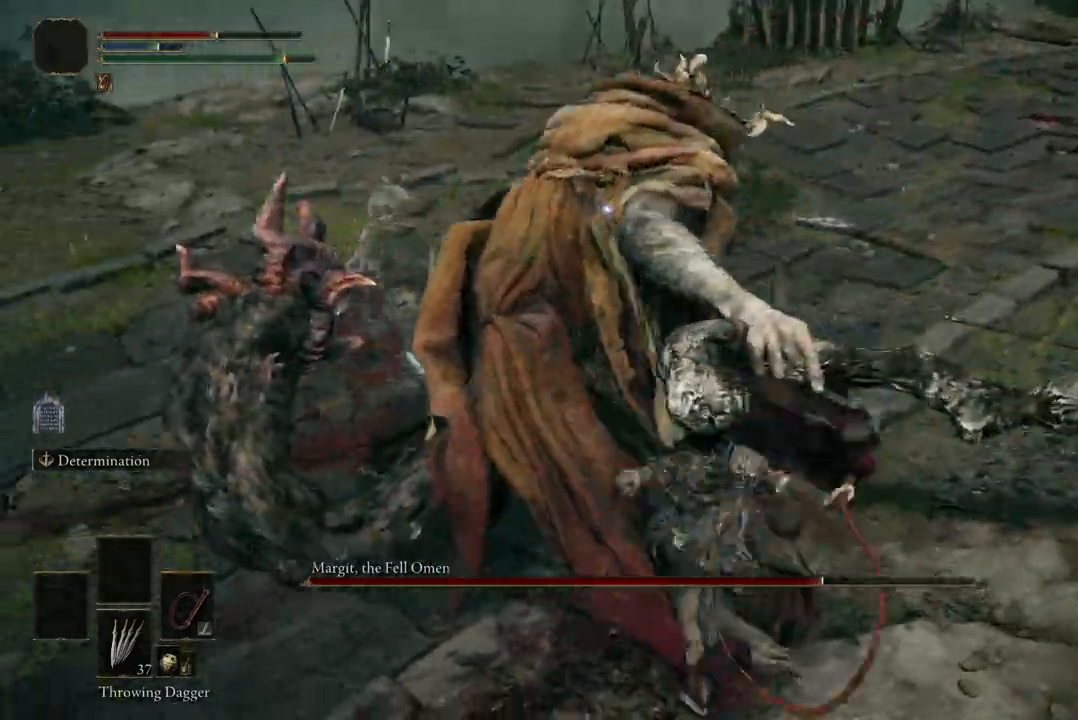
{"buttons": [], "left_stick": "down-left", "right_stick": "center"}